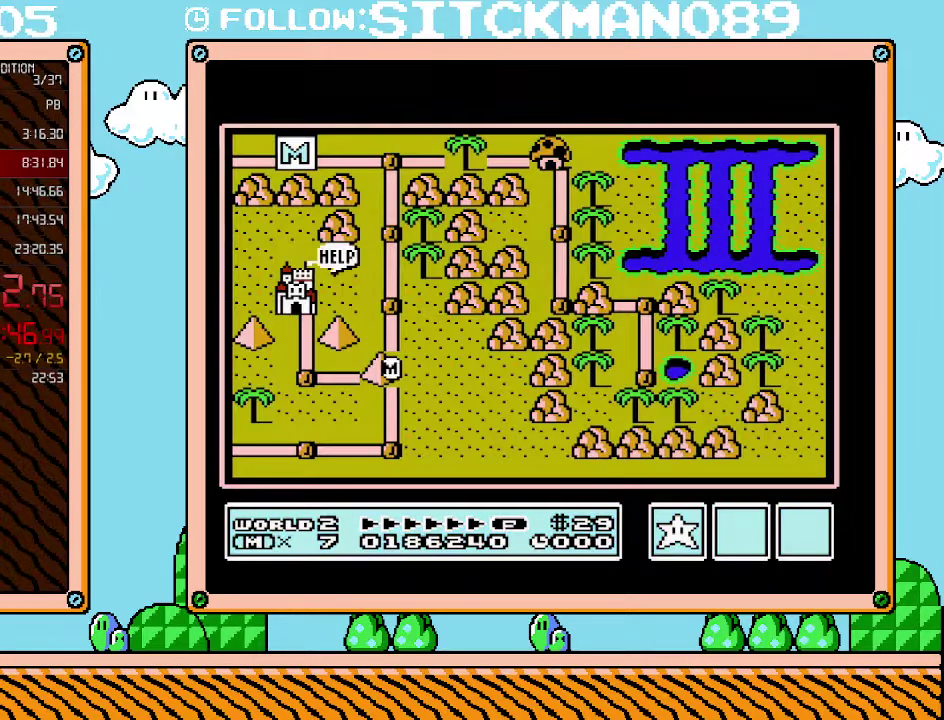
Gameplay with a controller (Nintendo layout); each line is a JSON object with the inputs held at the frame after it. "events" lists button and stick changes between this image and that frame as [ms after this image, input, new state], when the widget could be followed in between. Not read: L3 R3.
{"buttons": ["DPAD_LEFT"], "events": [[200, "DPAD_LEFT", "down"]]}
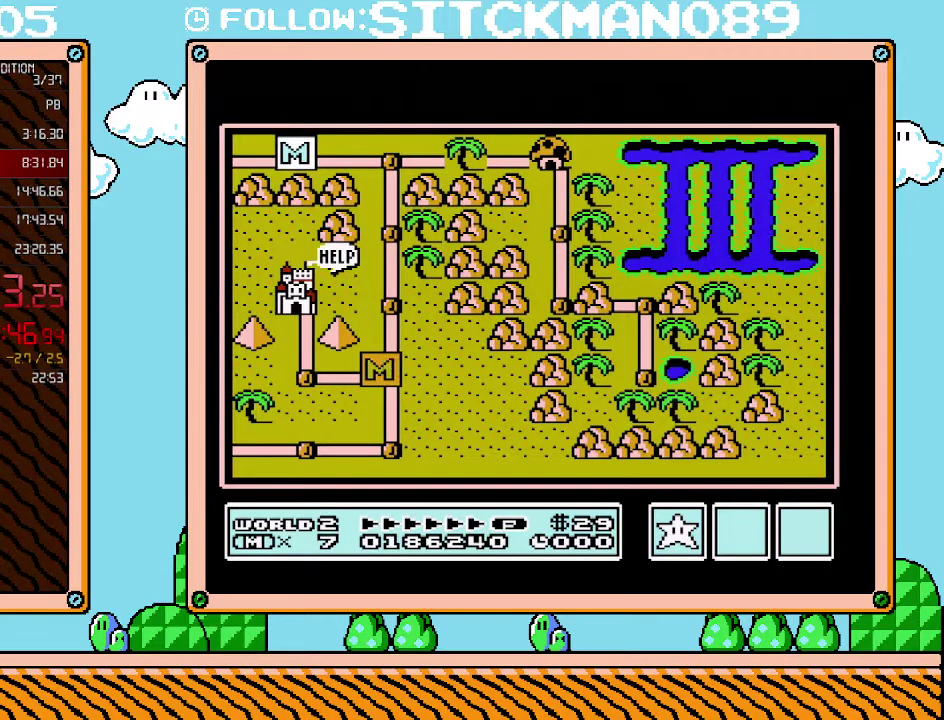
{"buttons": ["DPAD_LEFT"], "events": []}
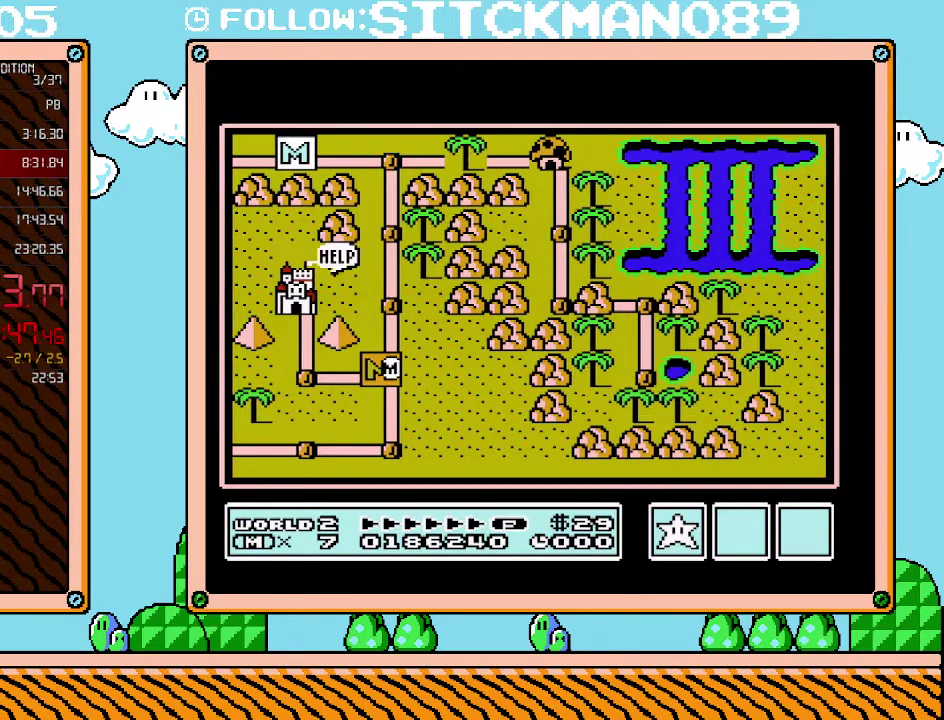
{"buttons": ["DPAD_LEFT"], "events": []}
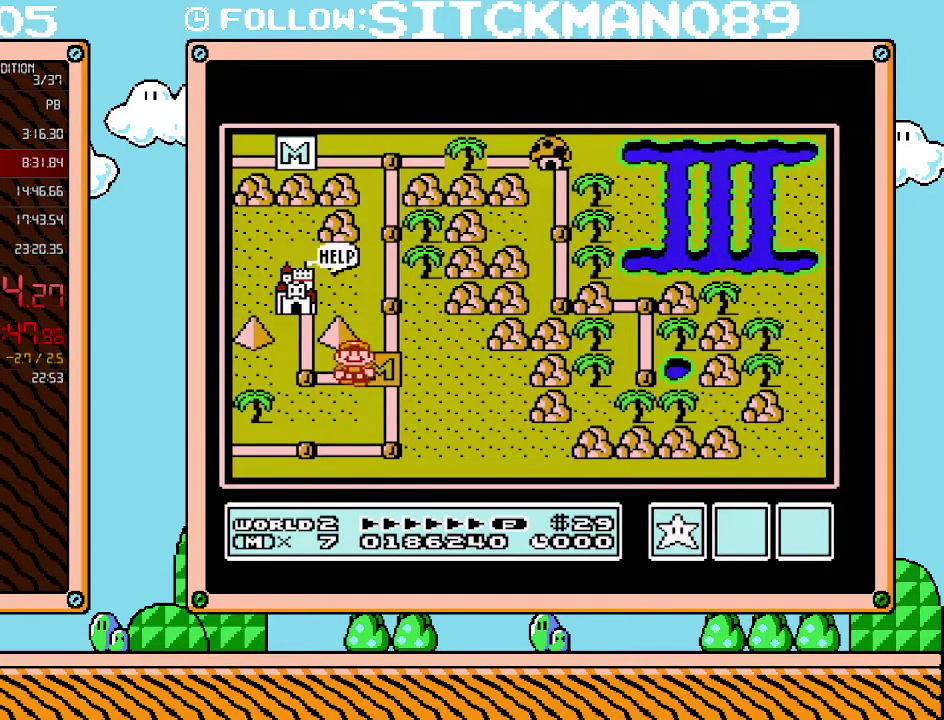
{"buttons": ["DPAD_UP"], "events": [[250, "DPAD_LEFT", "up"], [317, "DPAD_UP", "down"]]}
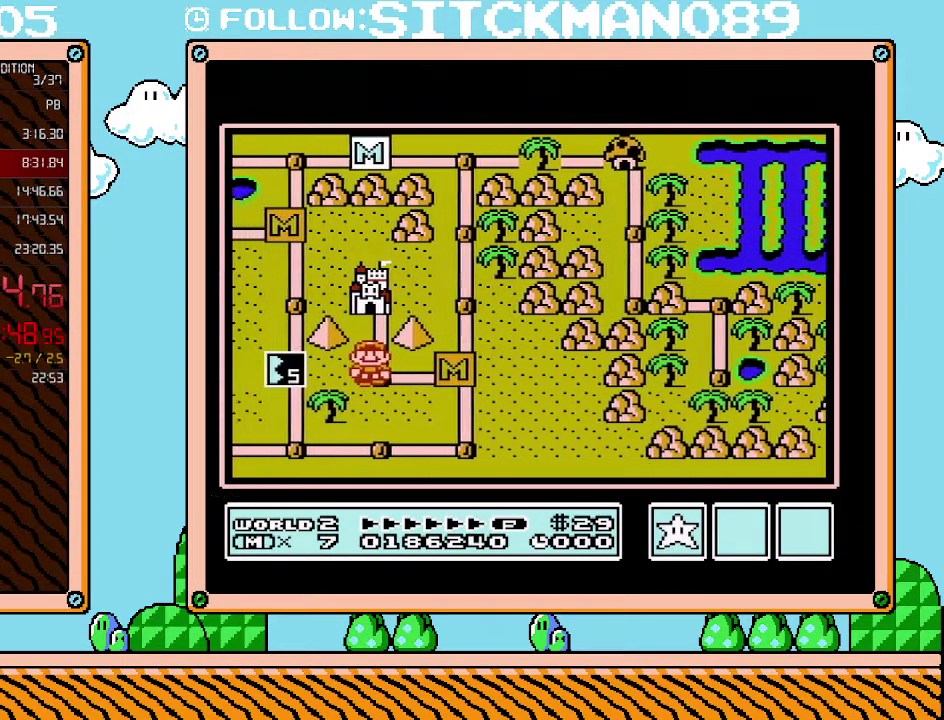
{"buttons": ["DPAD_UP"], "events": []}
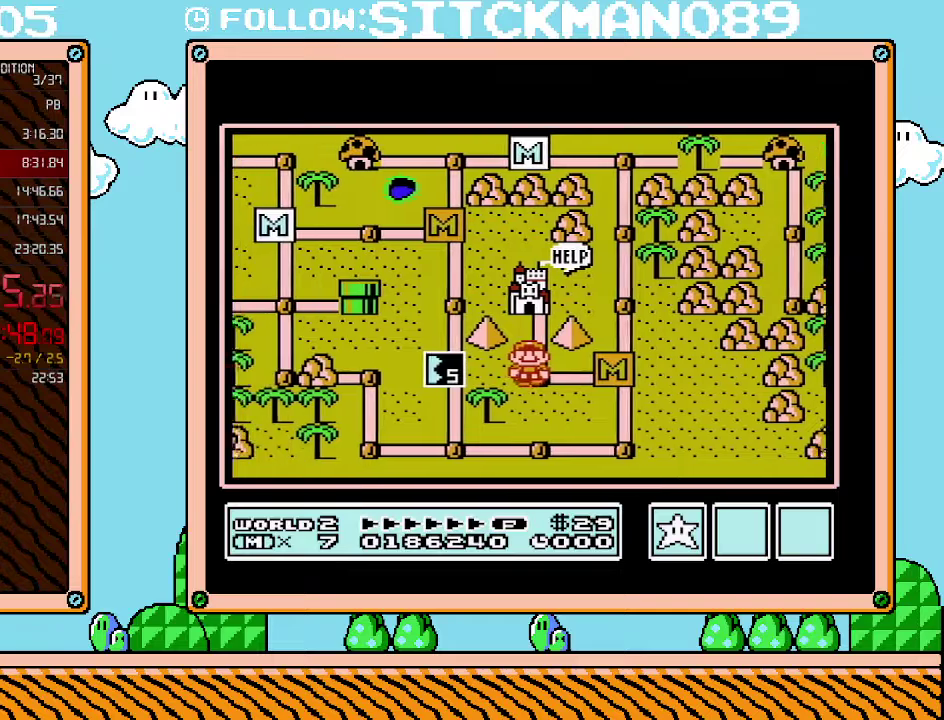
{"buttons": ["DPAD_UP"], "events": []}
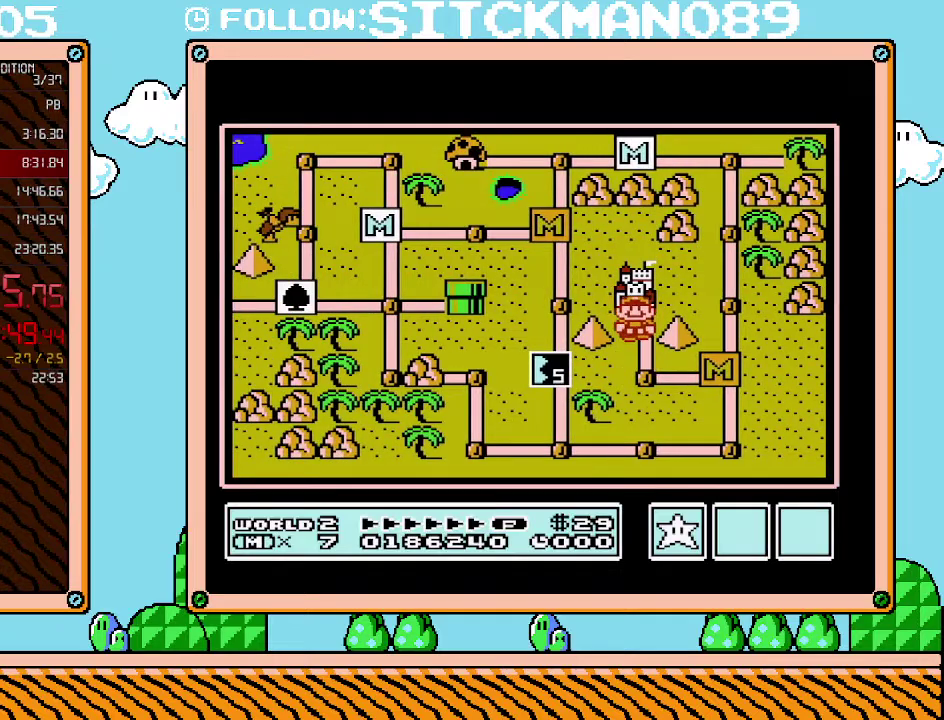
{"buttons": ["DPAD_UP"], "events": []}
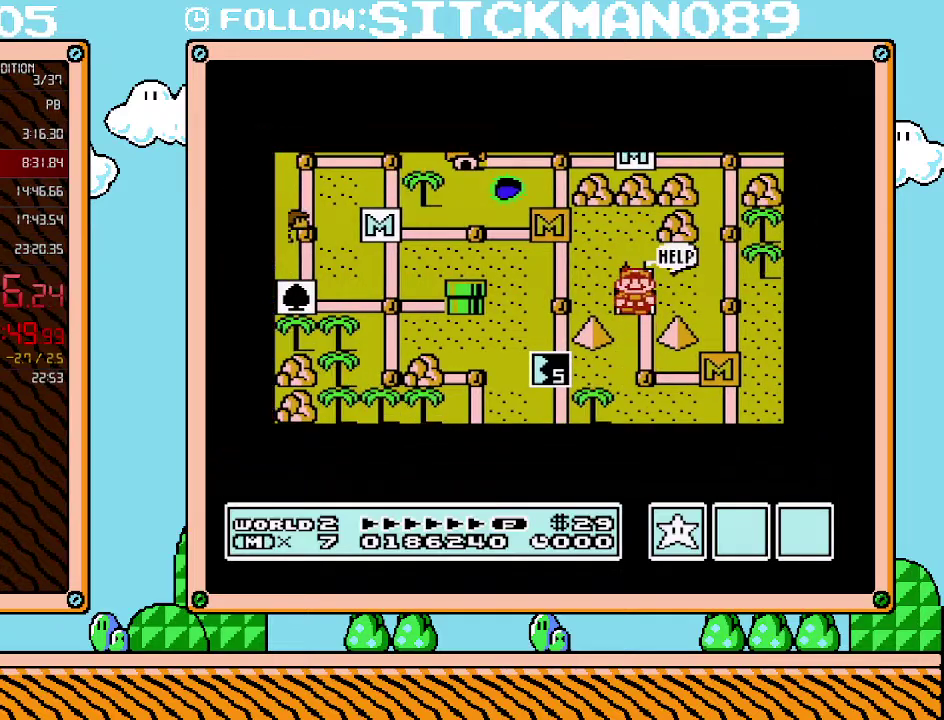
{"buttons": ["DPAD_UP"], "events": []}
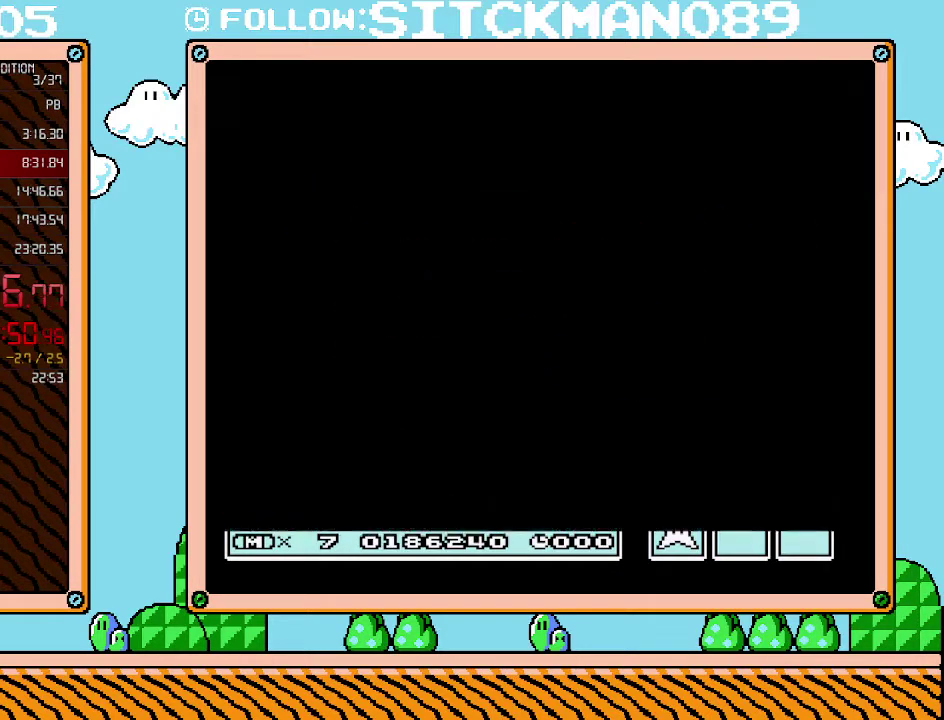
{"buttons": ["B", "DPAD_RIGHT"], "events": [[317, "B", "down"], [317, "DPAD_RIGHT", "down"], [317, "DPAD_UP", "up"]]}
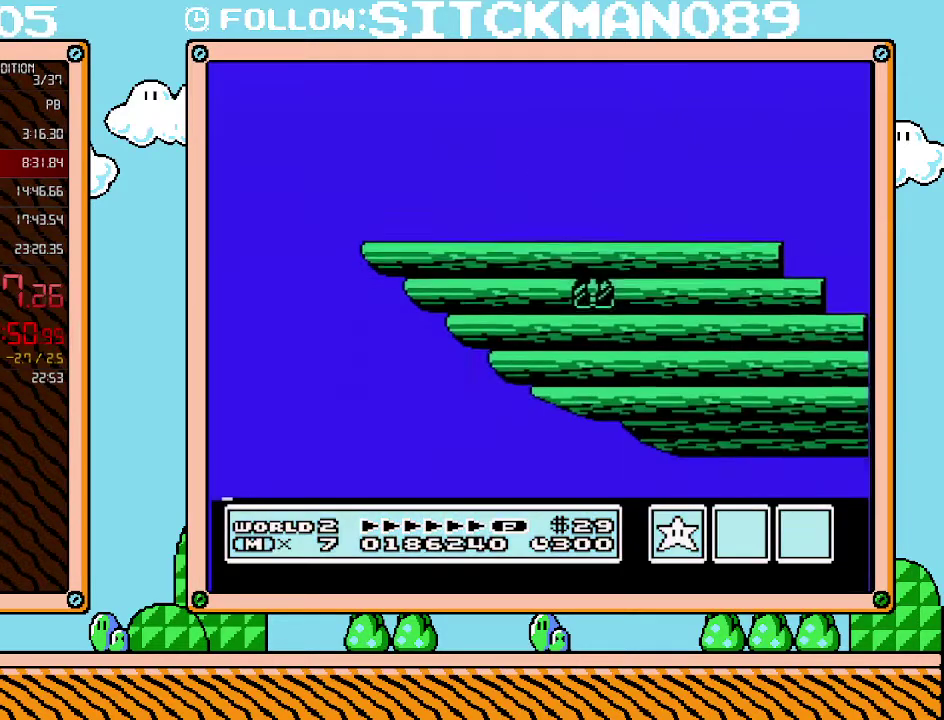
{"buttons": ["A", "B", "DPAD_RIGHT"], "events": [[450, "A", "down"]]}
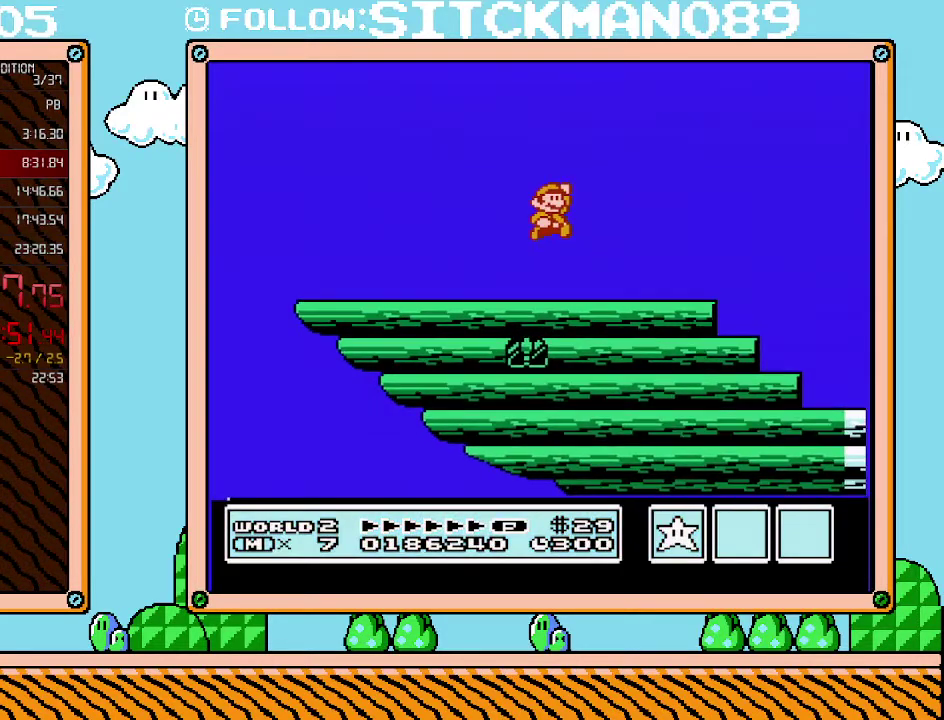
{"buttons": ["B", "DPAD_RIGHT"], "events": [[200, "A", "up"]]}
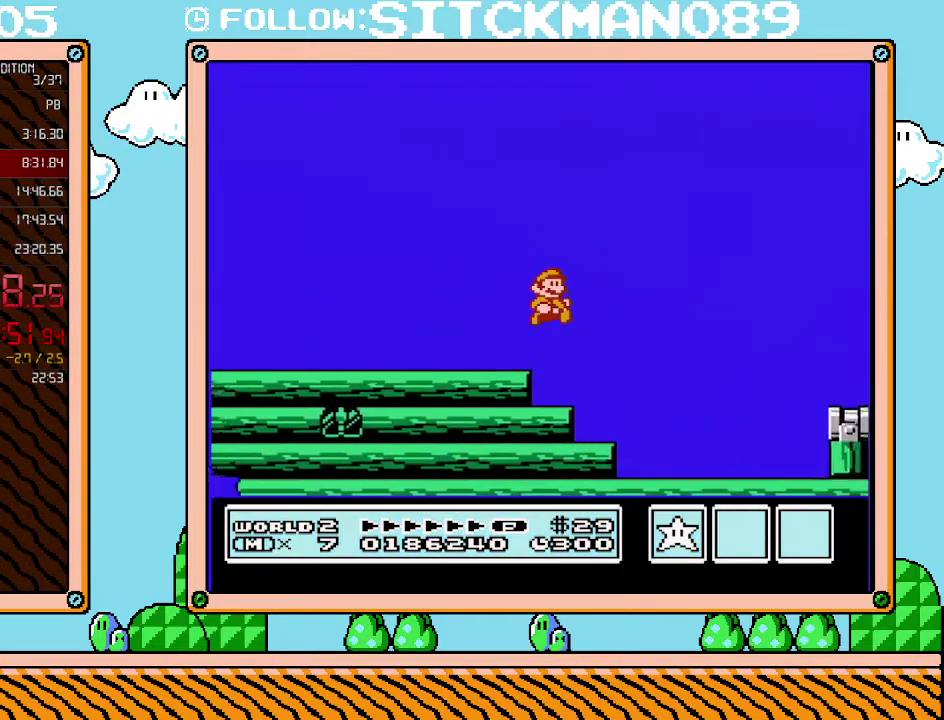
{"buttons": ["A", "B", "DPAD_RIGHT"], "events": [[450, "A", "down"]]}
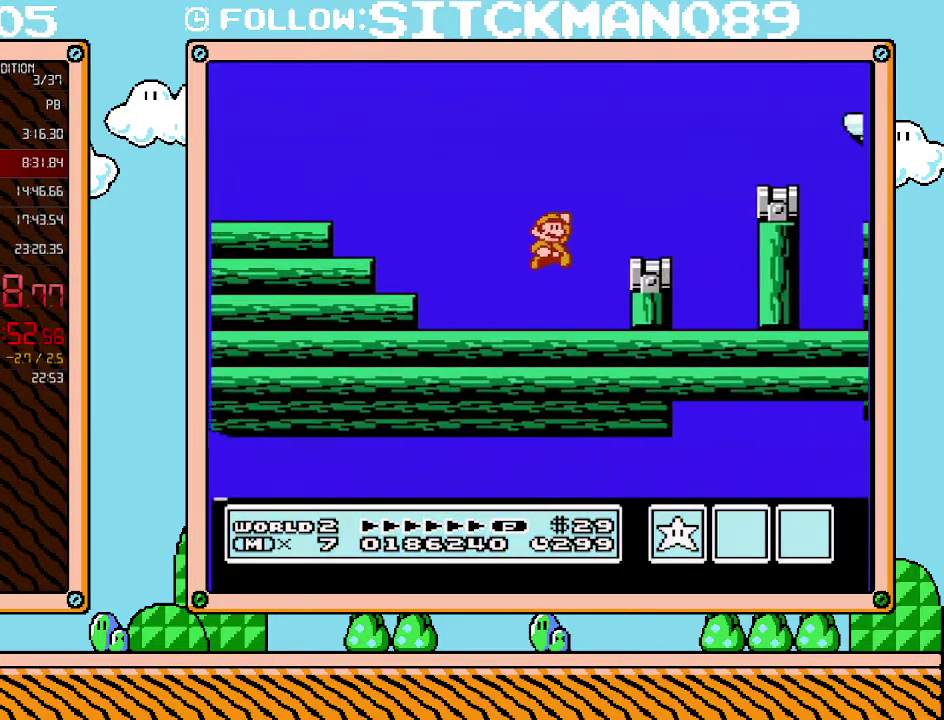
{"buttons": ["A", "B", "DPAD_RIGHT"], "events": [[33, "A", "up"], [350, "A", "down"]]}
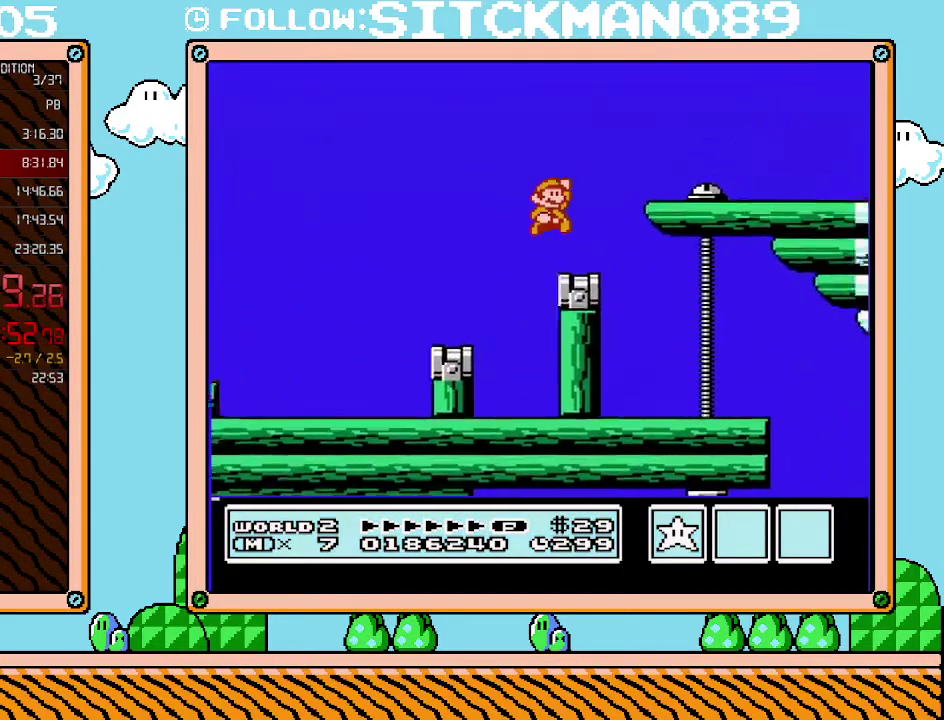
{"buttons": ["B", "DPAD_RIGHT"], "events": [[133, "A", "up"]]}
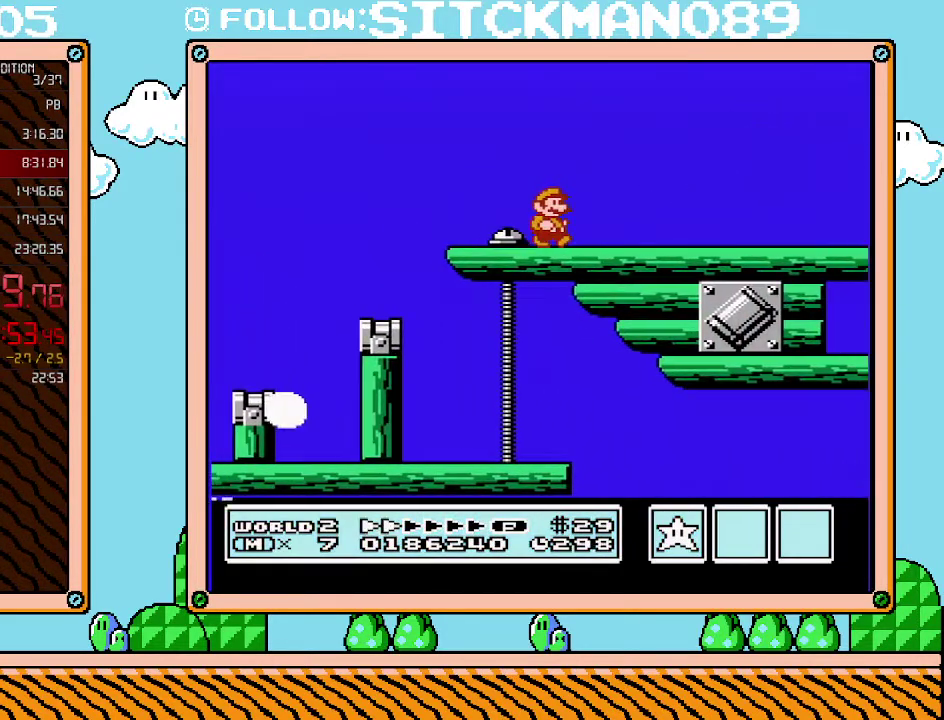
{"buttons": ["B", "DPAD_RIGHT"], "events": []}
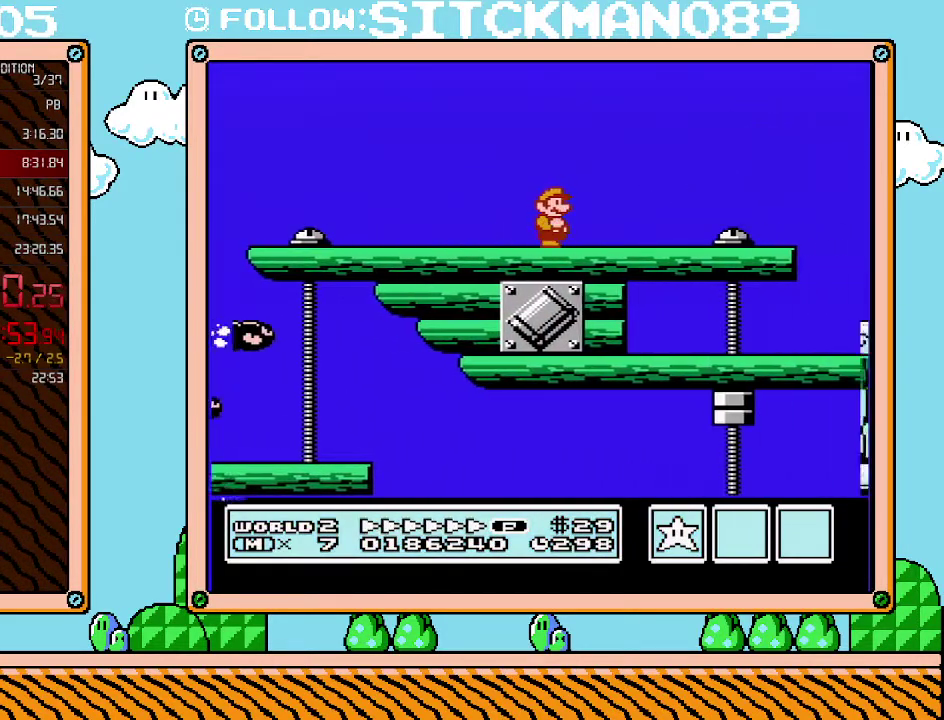
{"buttons": ["B", "DPAD_RIGHT"], "events": []}
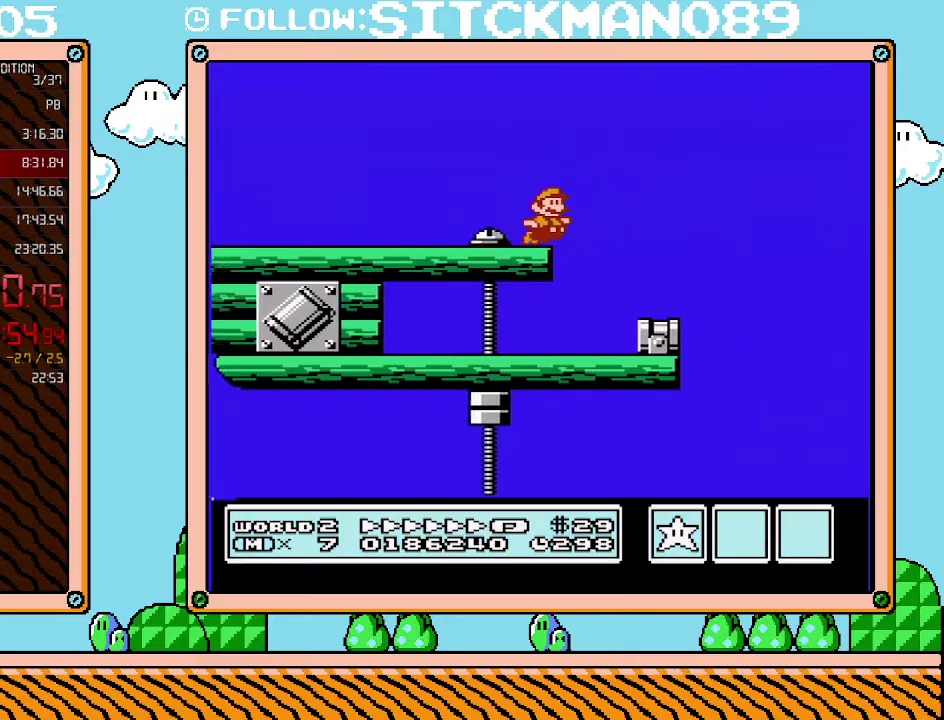
{"buttons": ["A", "B", "DPAD_RIGHT"], "events": [[100, "A", "down"]]}
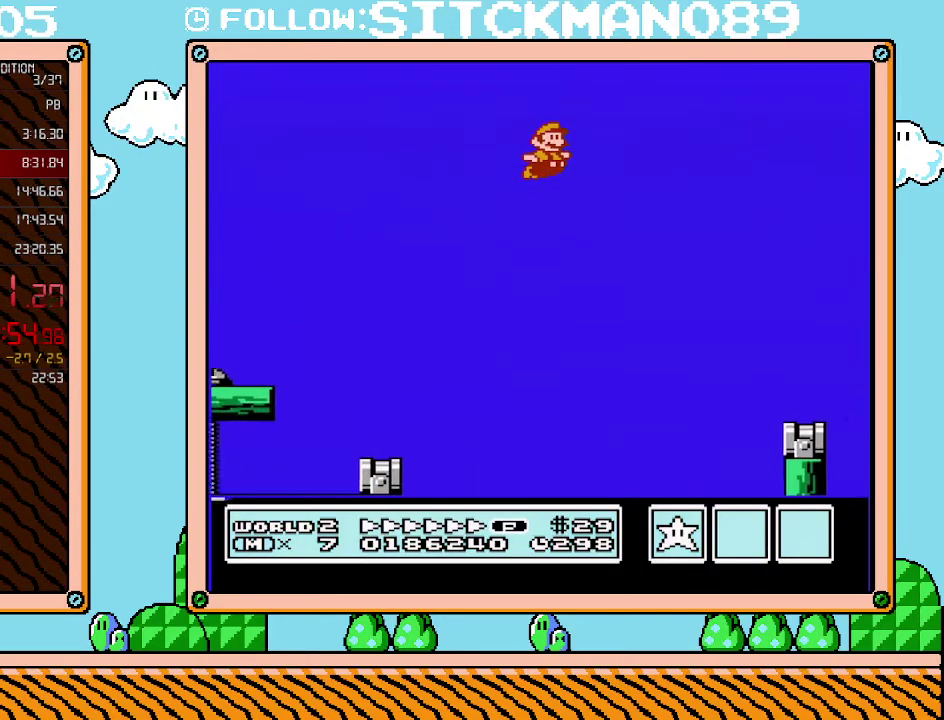
{"buttons": ["B", "DPAD_RIGHT"], "events": [[383, "A", "up"]]}
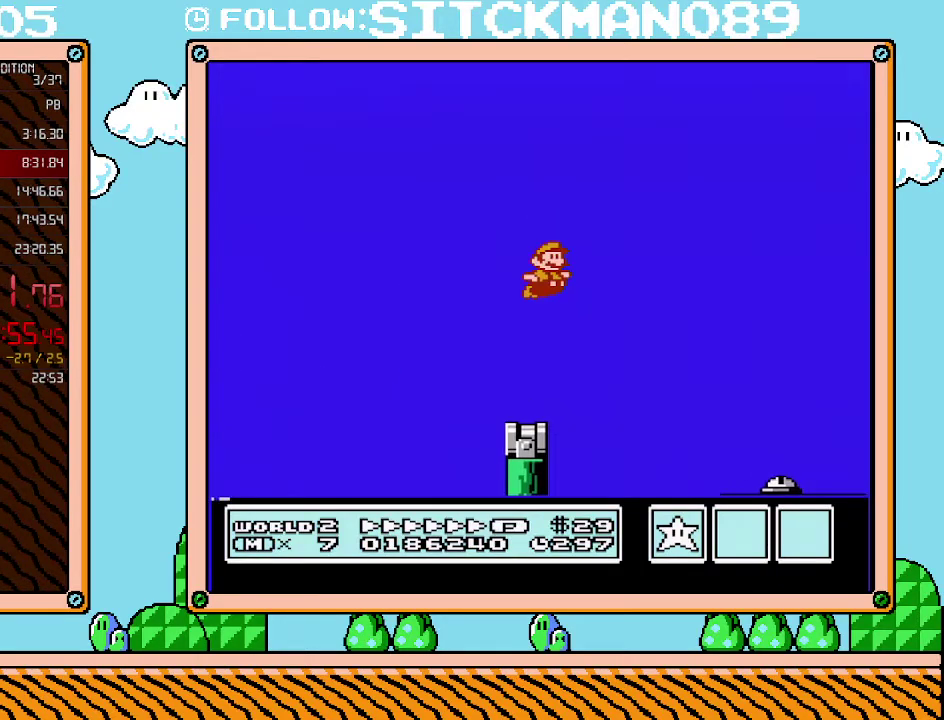
{"buttons": ["B", "DPAD_RIGHT"], "events": []}
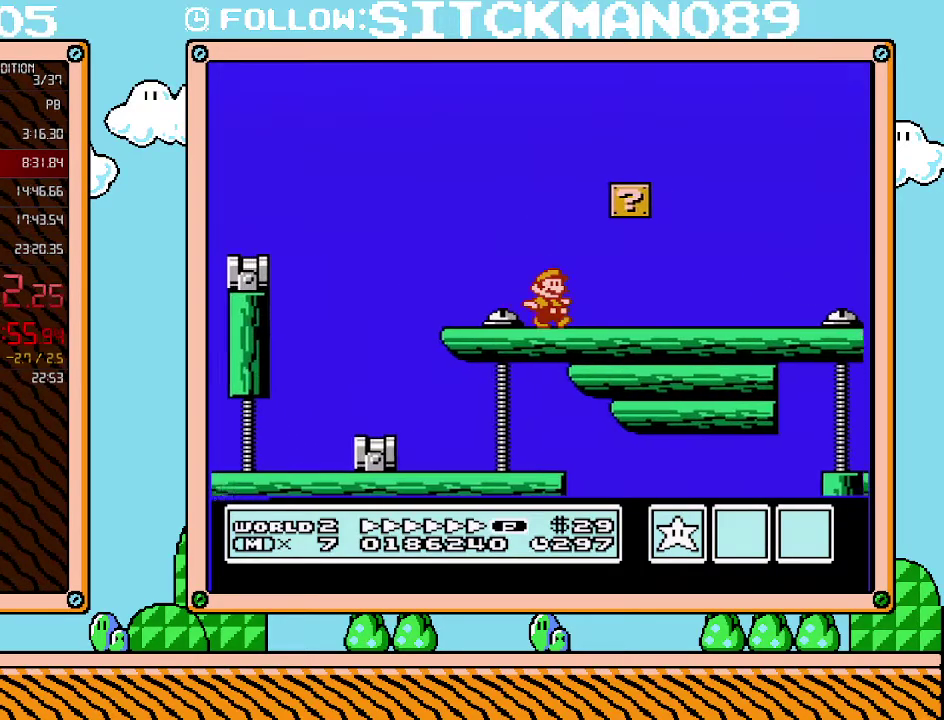
{"buttons": ["B", "DPAD_RIGHT"], "events": [[67, "DPAD_DOWN", "down"], [100, "DPAD_RIGHT", "up"], [133, "A", "down"], [233, "DPAD_RIGHT", "down"], [417, "DPAD_DOWN", "up"], [450, "A", "up"]]}
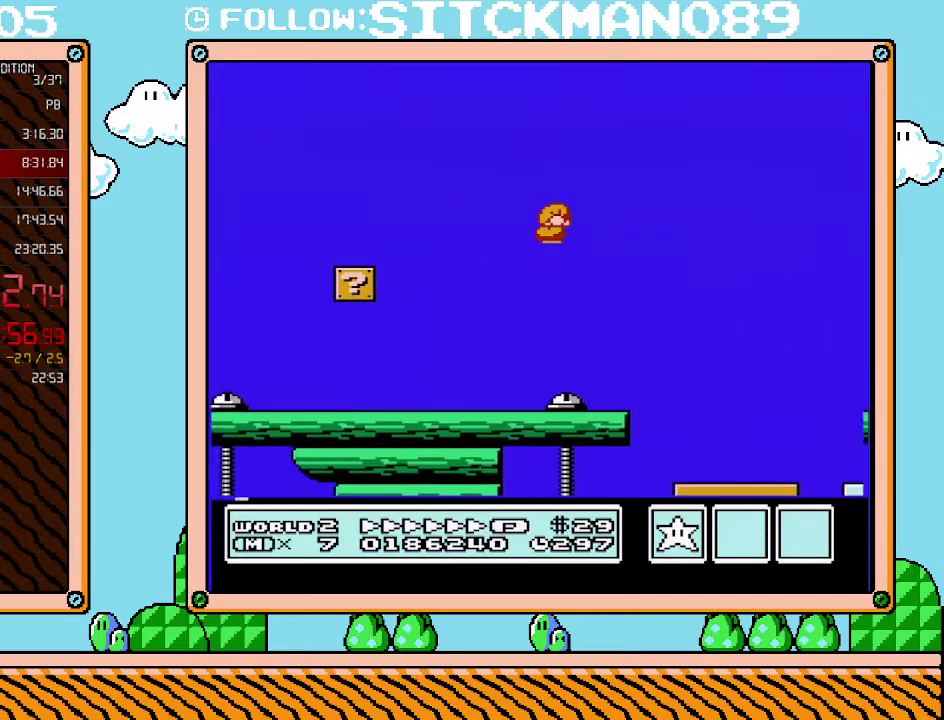
{"buttons": ["B", "DPAD_LEFT"], "events": [[250, "DPAD_RIGHT", "up"], [350, "DPAD_LEFT", "down"]]}
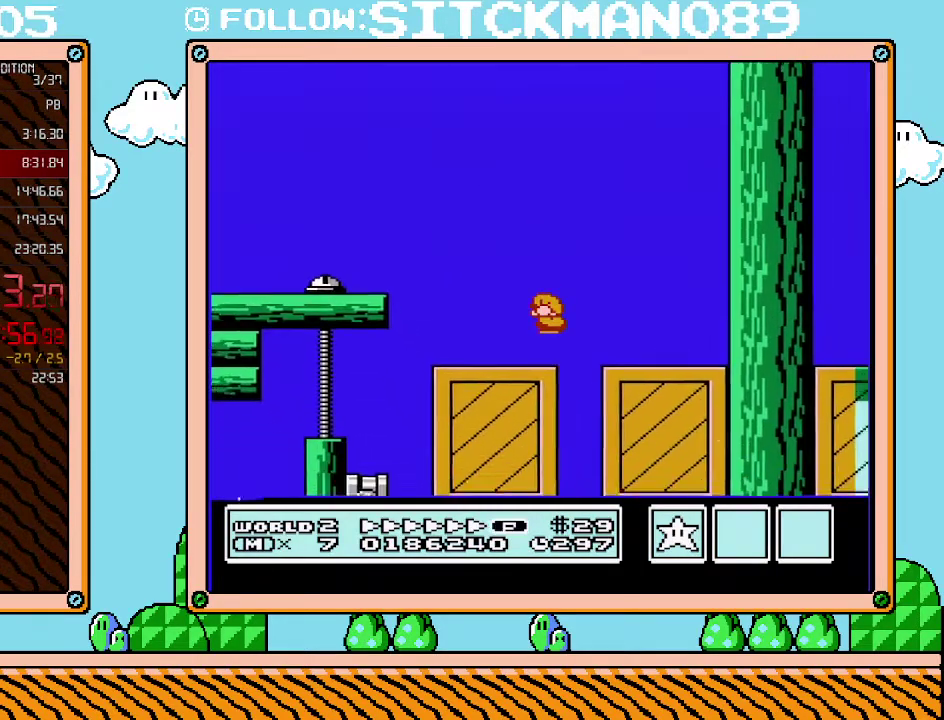
{"buttons": ["B", "DPAD_RIGHT"], "events": [[100, "DPAD_LEFT", "up"], [283, "DPAD_RIGHT", "down"], [350, "DPAD_UP", "down"], [483, "DPAD_UP", "up"]]}
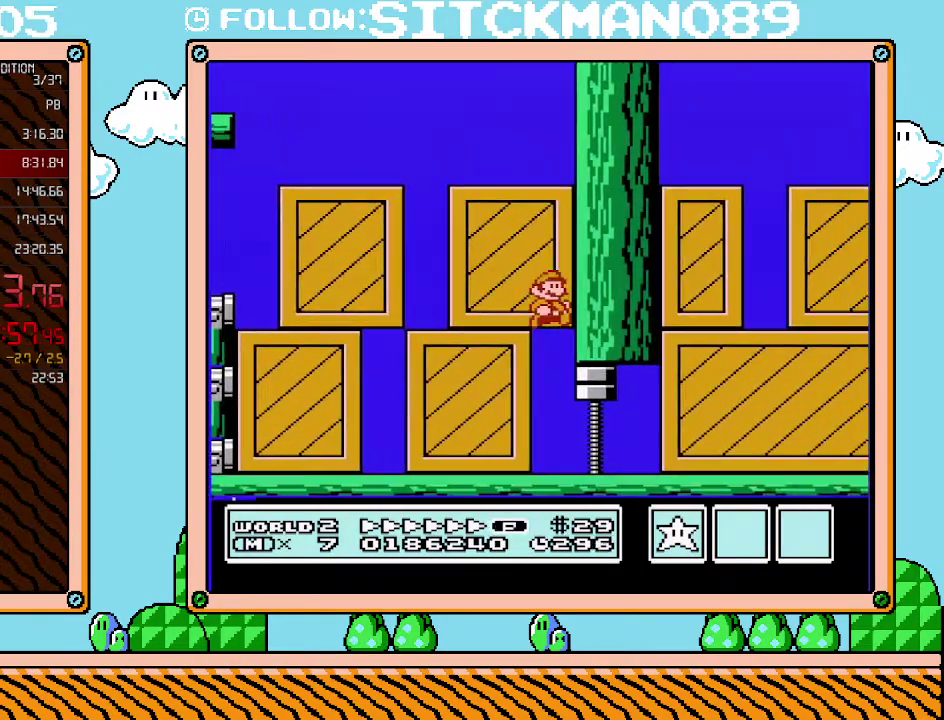
{"buttons": ["B", "DPAD_RIGHT"], "events": []}
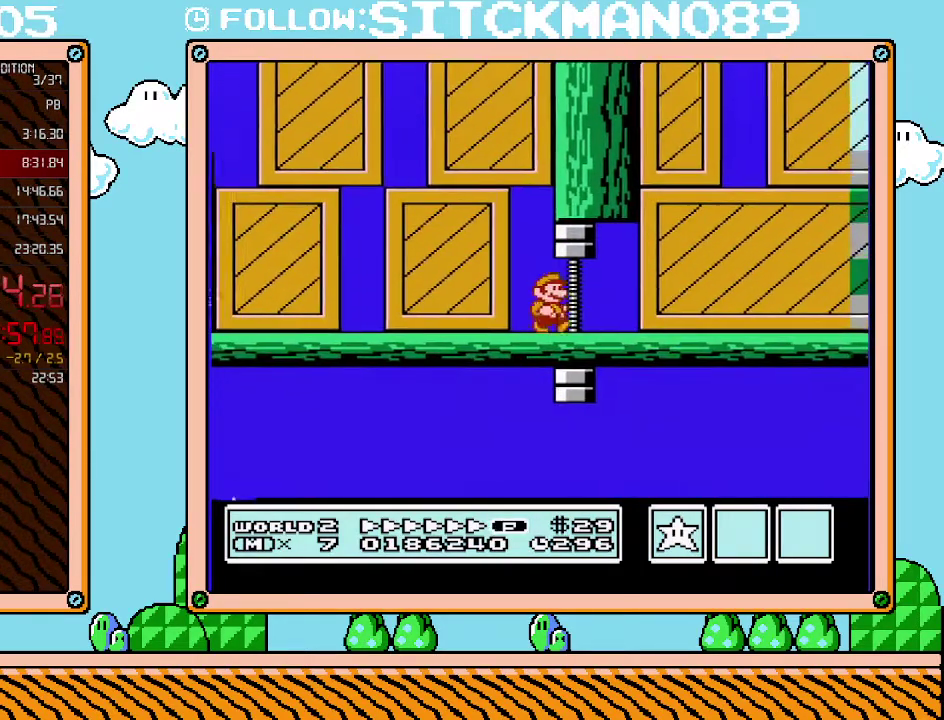
{"buttons": ["A", "B"], "events": [[417, "A", "down"], [500, "DPAD_RIGHT", "up"]]}
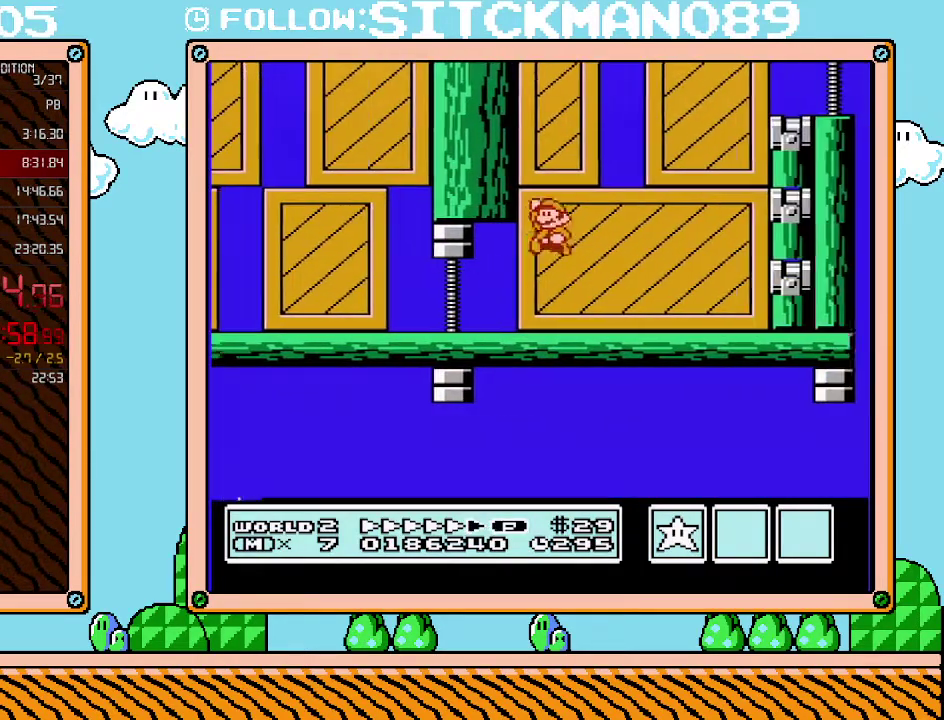
{"buttons": ["B"], "events": [[33, "DPAD_LEFT", "down"], [250, "A", "up"], [317, "DPAD_LEFT", "up"]]}